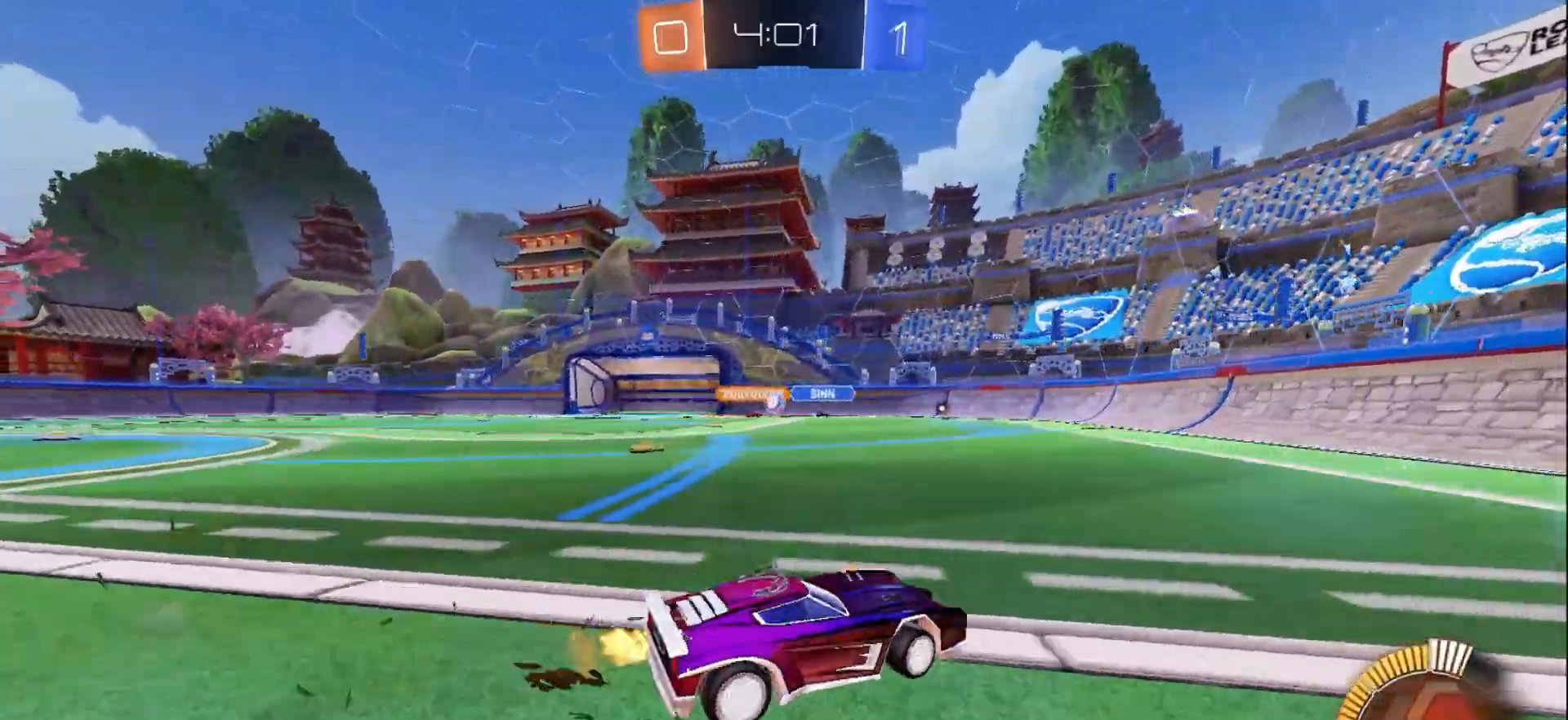
Gameplay with a controller (Xbox layout); each line is a JSON object with the inputs held at the frame after it. "events" lists button and stick changes between this image and that frame as [ms after this image, input, new state], when the widget could be followed in between. Not read: L3 R3.
{"buttons": ["B", "R2"], "left_stick": "right", "right_stick": "center", "events": [[100, "B", "down"], [233, "left_stick", "center"], [400, "left_stick", "right"]]}
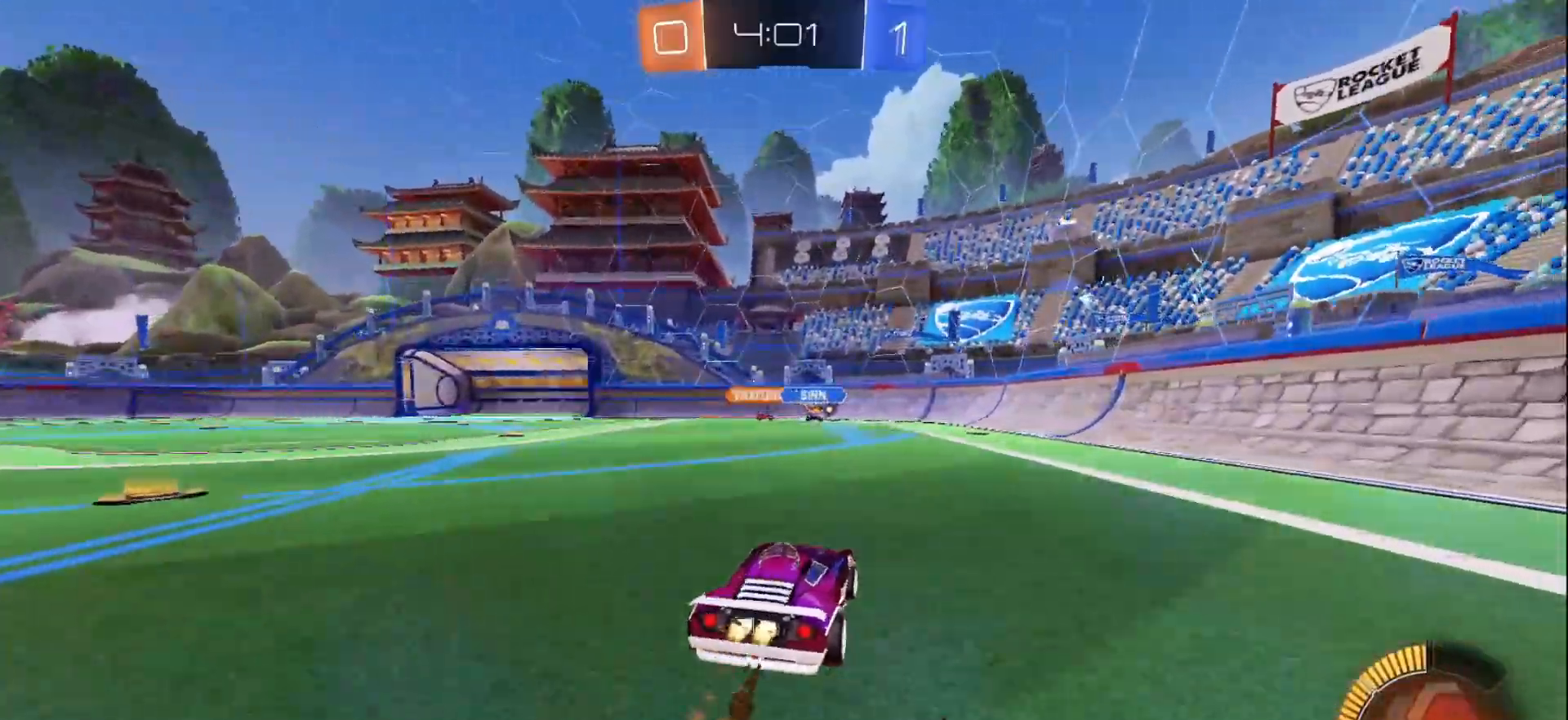
{"buttons": ["R2"], "left_stick": "right", "right_stick": "center", "events": [[500, "B", "up"]]}
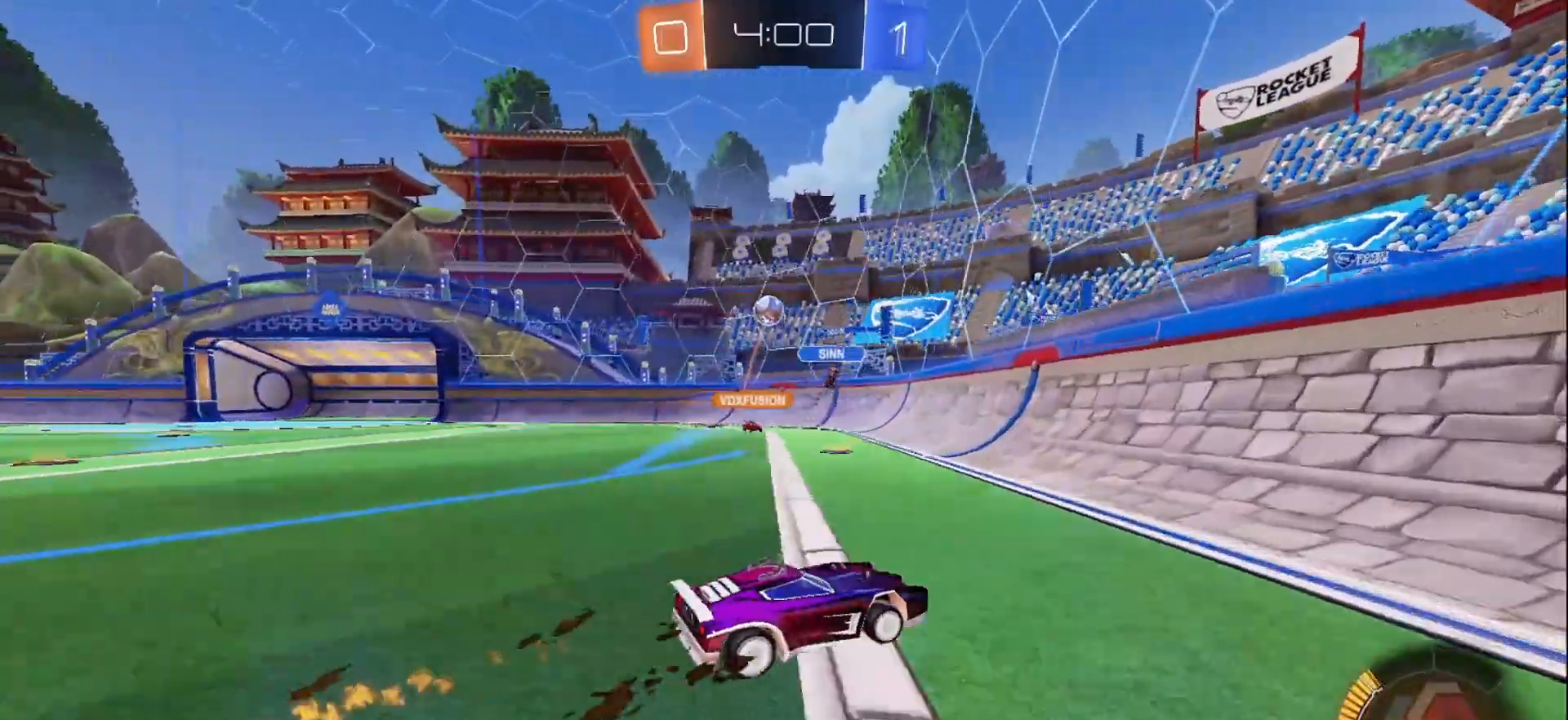
{"buttons": ["R2"], "left_stick": "right", "right_stick": "center", "events": [[200, "X", "down"], [300, "X", "up"]]}
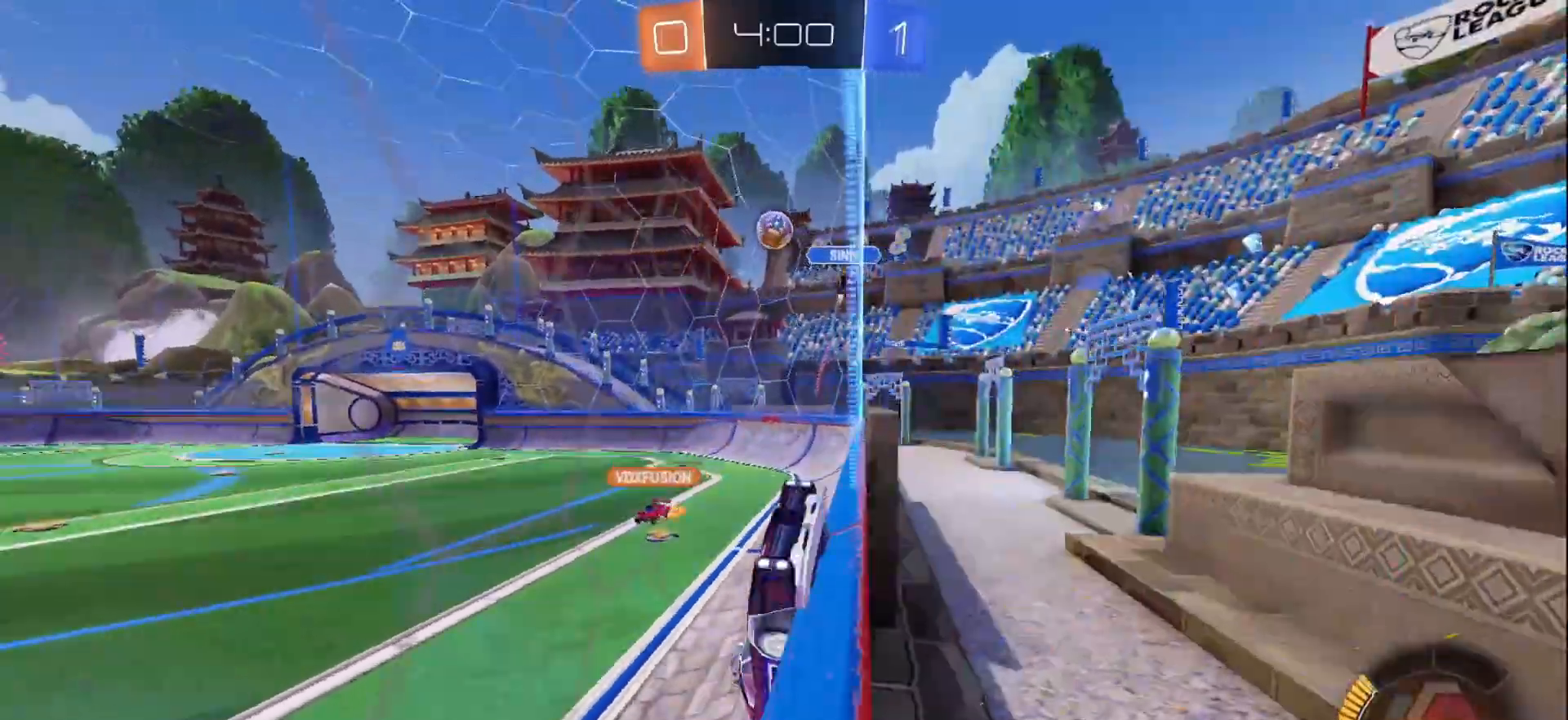
{"buttons": ["R2"], "left_stick": "right", "right_stick": "center", "events": []}
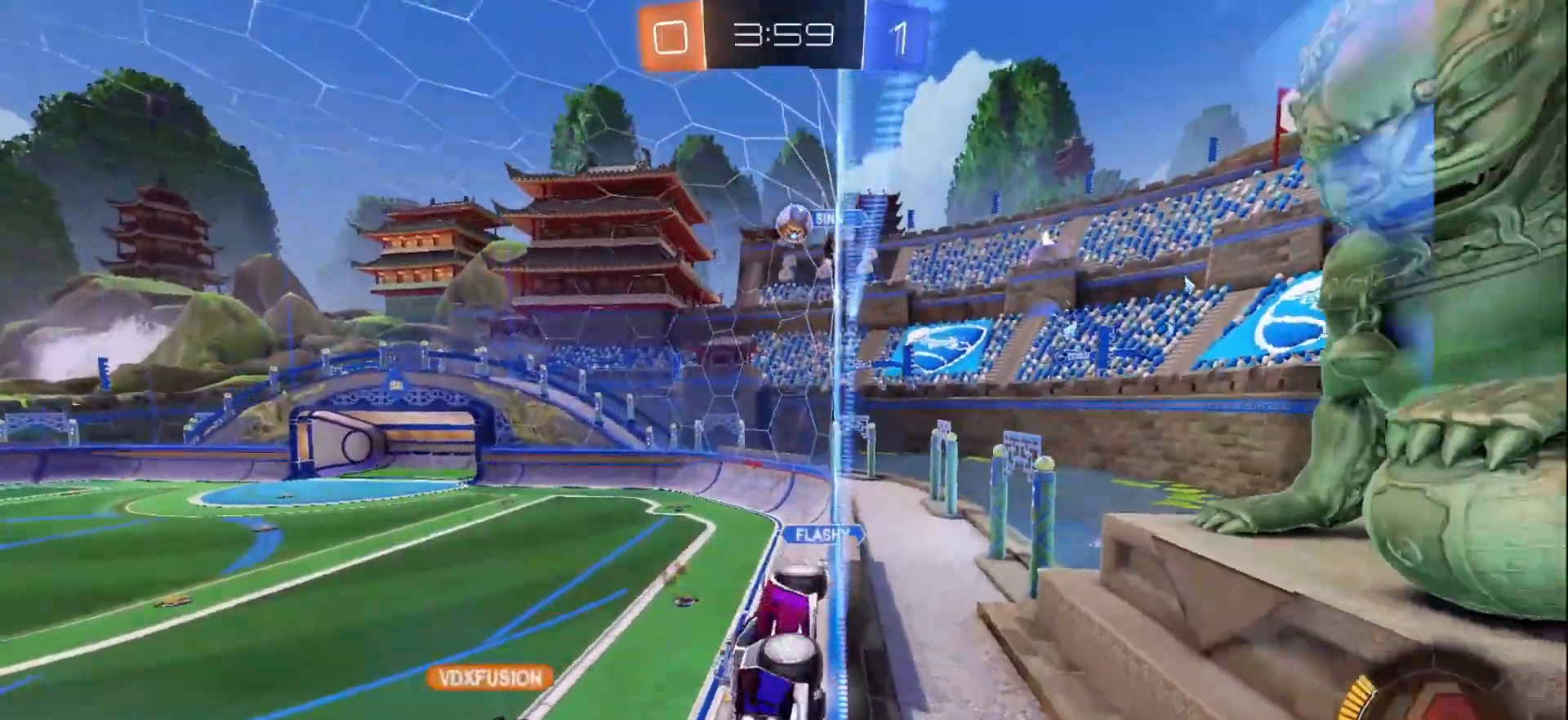
{"buttons": ["R2"], "left_stick": "center", "right_stick": "center", "events": [[283, "left_stick", "center"]]}
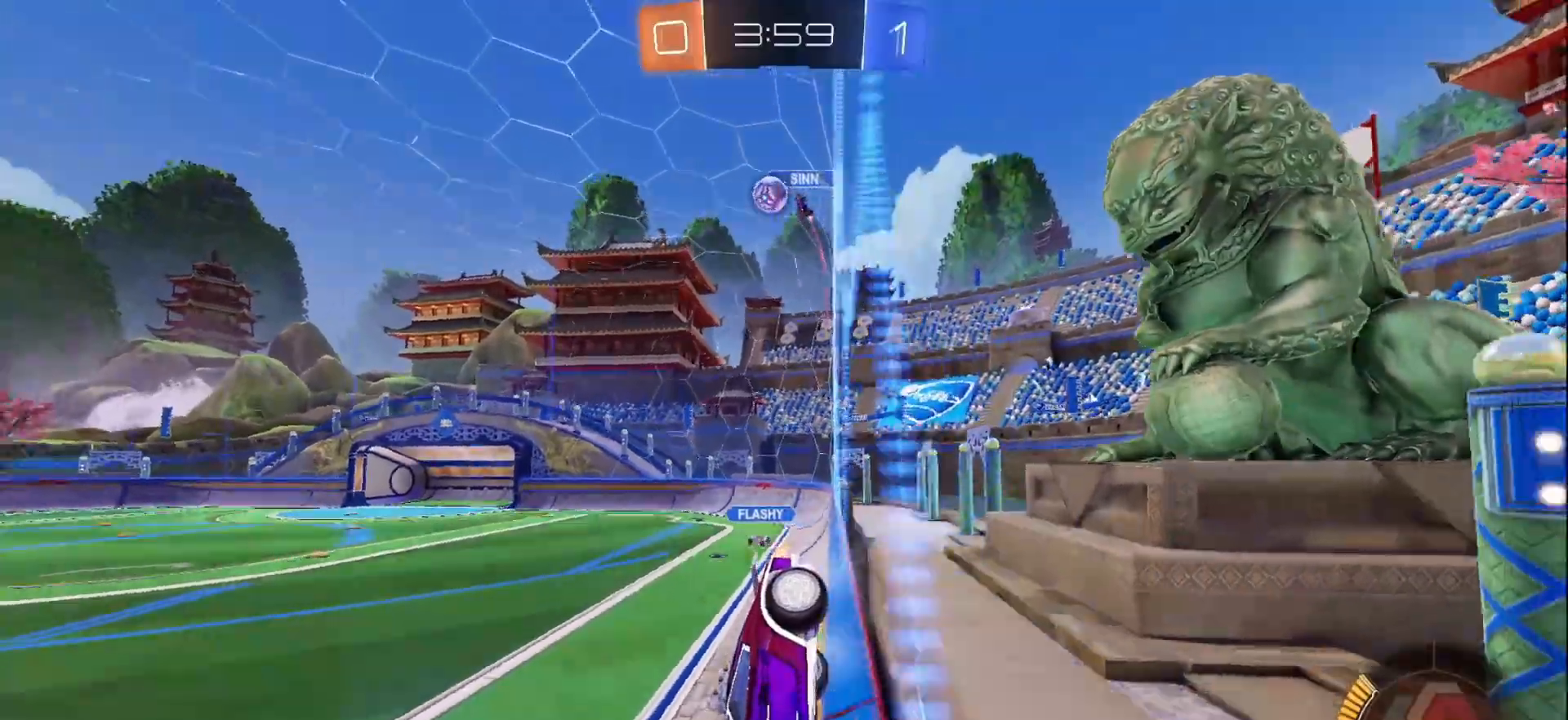
{"buttons": ["R2"], "left_stick": "center", "right_stick": "center", "events": [[33, "left_stick", "left"], [183, "left_stick", "right"], [283, "X", "down"], [367, "left_stick", "left"], [383, "X", "up"], [467, "left_stick", "center"]]}
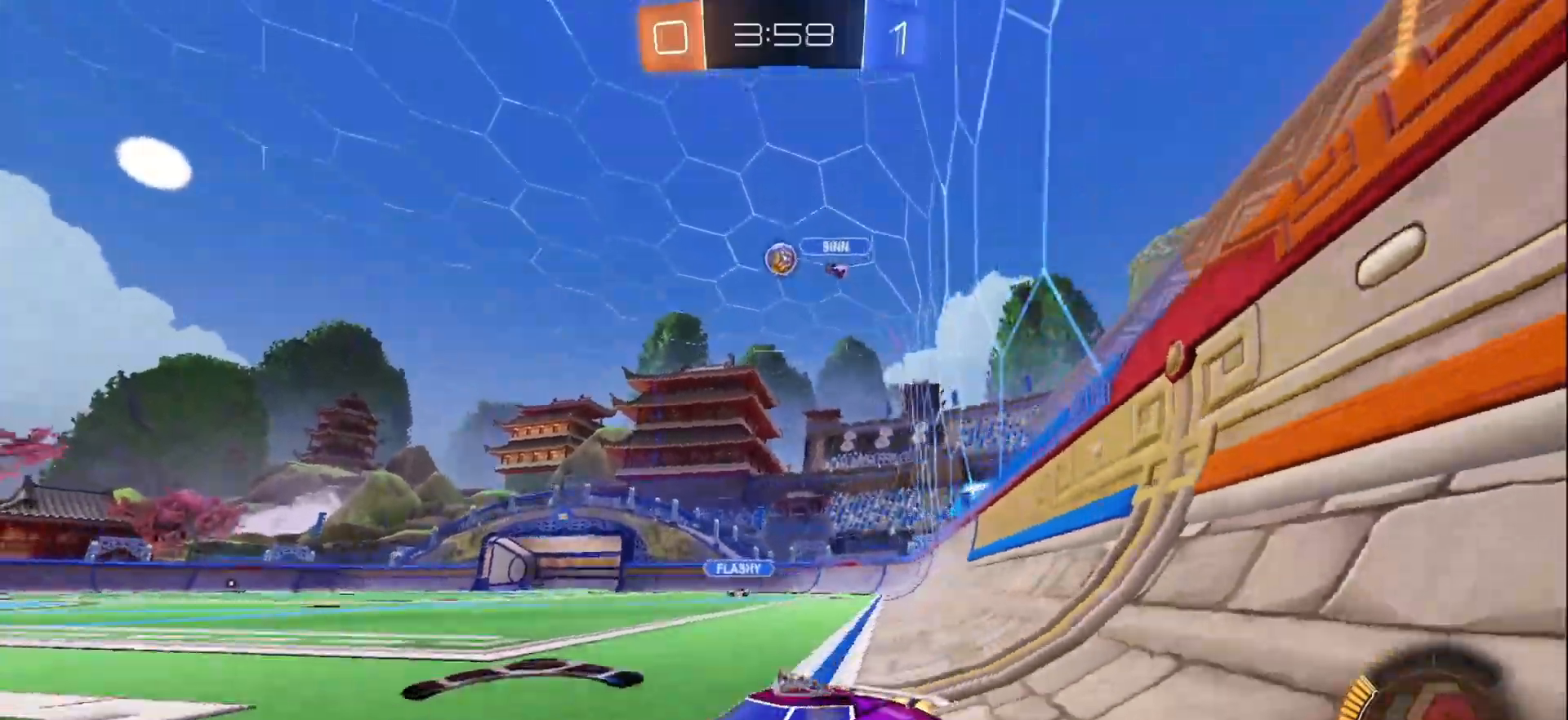
{"buttons": ["R2"], "left_stick": "center", "right_stick": "center", "events": [[183, "left_stick", "left"], [300, "left_stick", "center"]]}
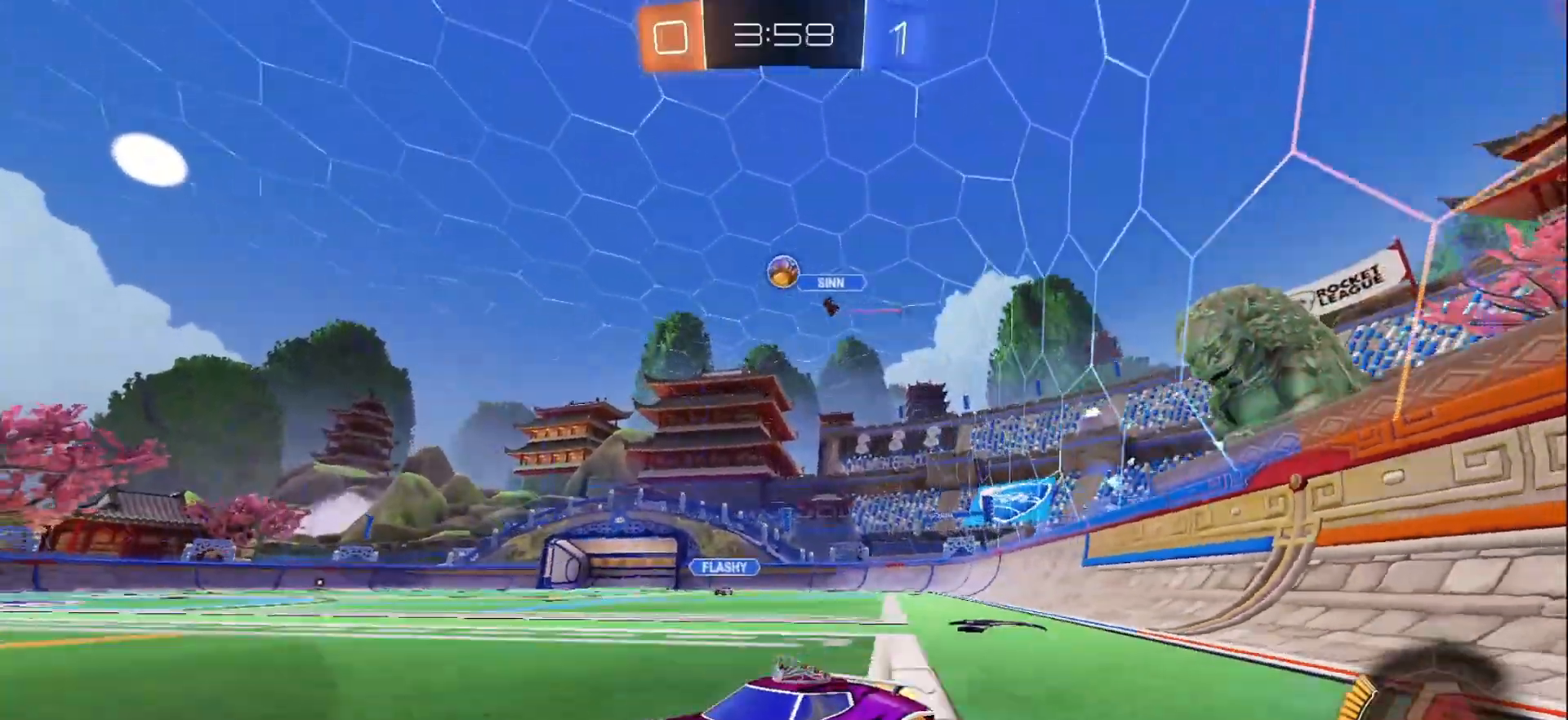
{"buttons": ["R2"], "left_stick": "center", "right_stick": "center", "events": []}
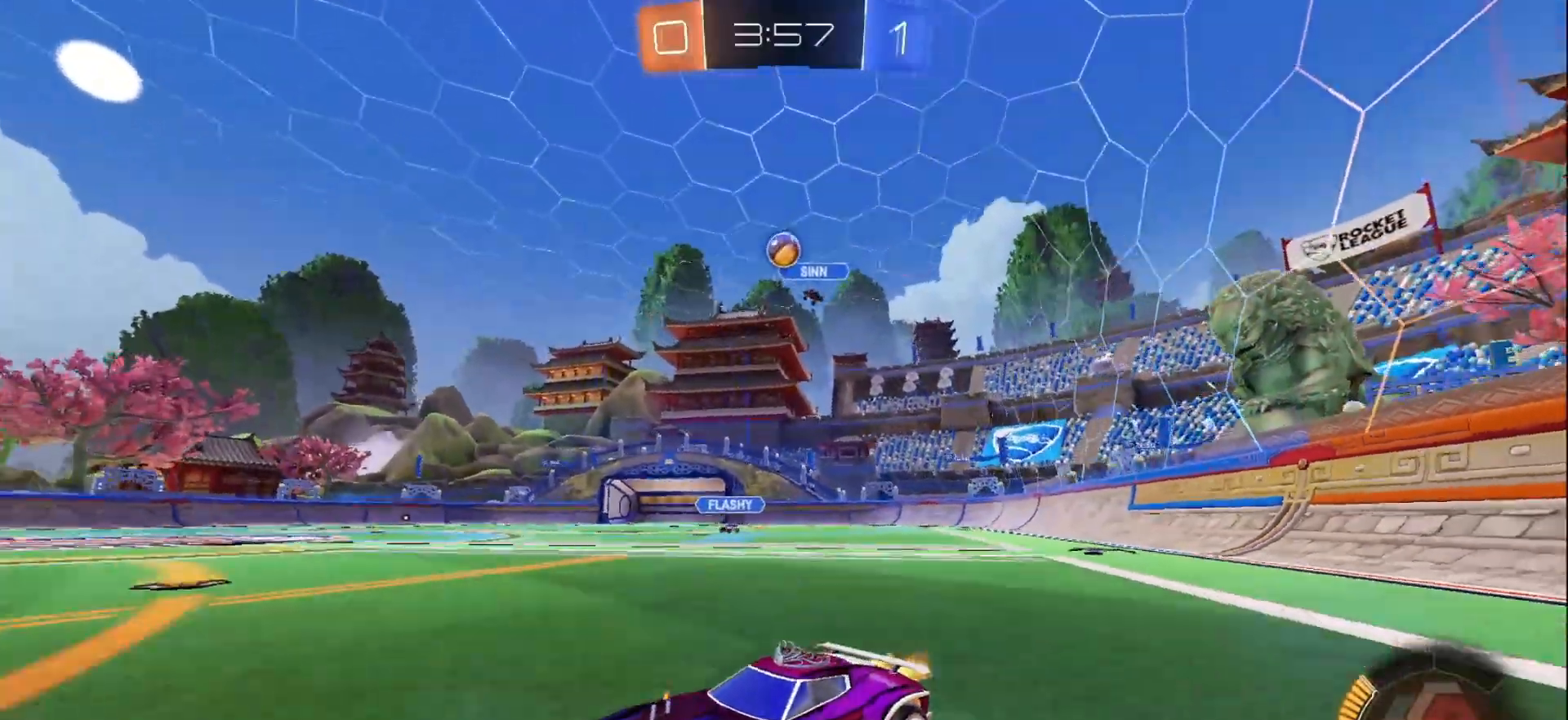
{"buttons": ["R2"], "left_stick": "right", "right_stick": "center", "events": [[250, "left_stick", "right"]]}
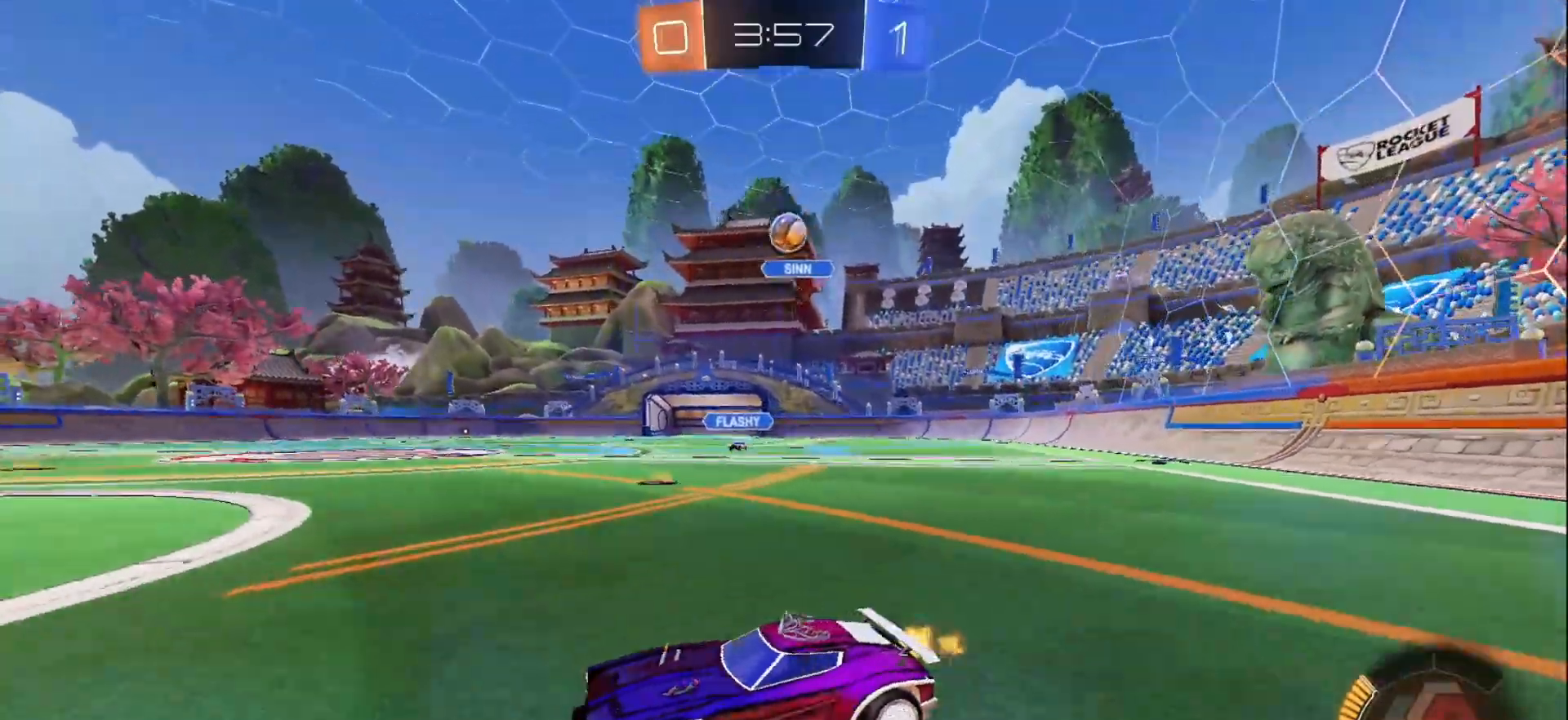
{"buttons": ["R2"], "left_stick": "right", "right_stick": "center", "events": [[17, "X", "down"], [167, "X", "up"]]}
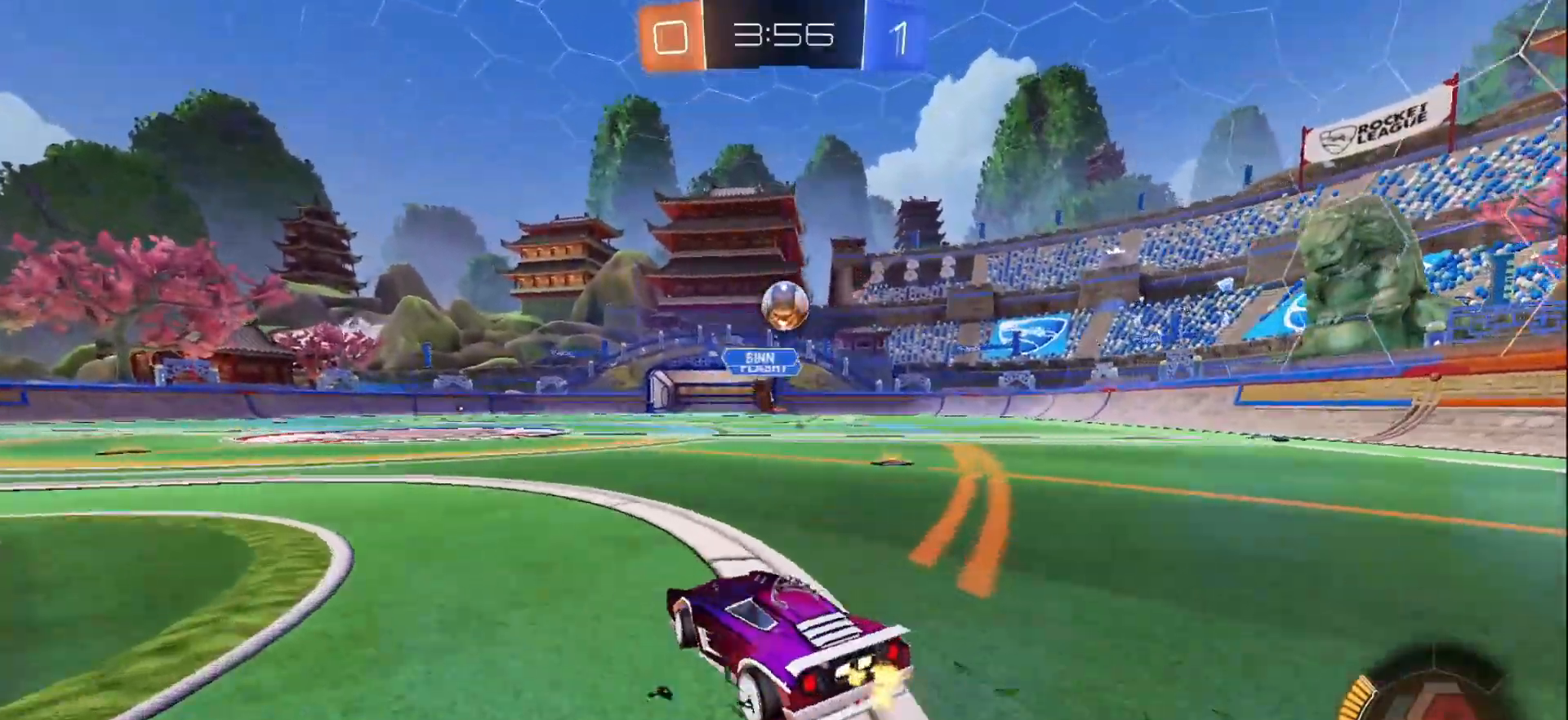
{"buttons": ["R2"], "left_stick": "left", "right_stick": "center", "events": [[50, "left_stick", "left"]]}
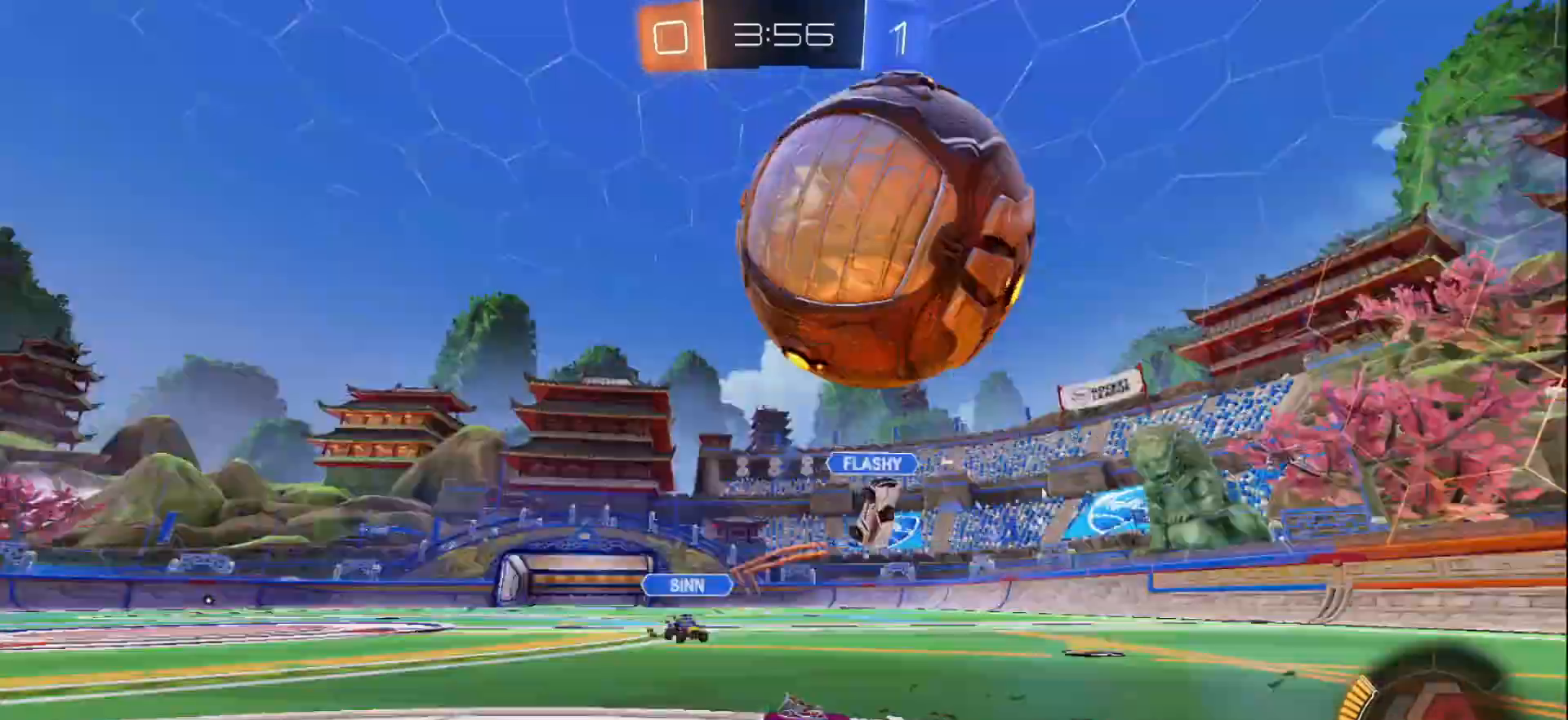
{"buttons": ["R2"], "left_stick": "center", "right_stick": "center", "events": [[267, "left_stick", "center"]]}
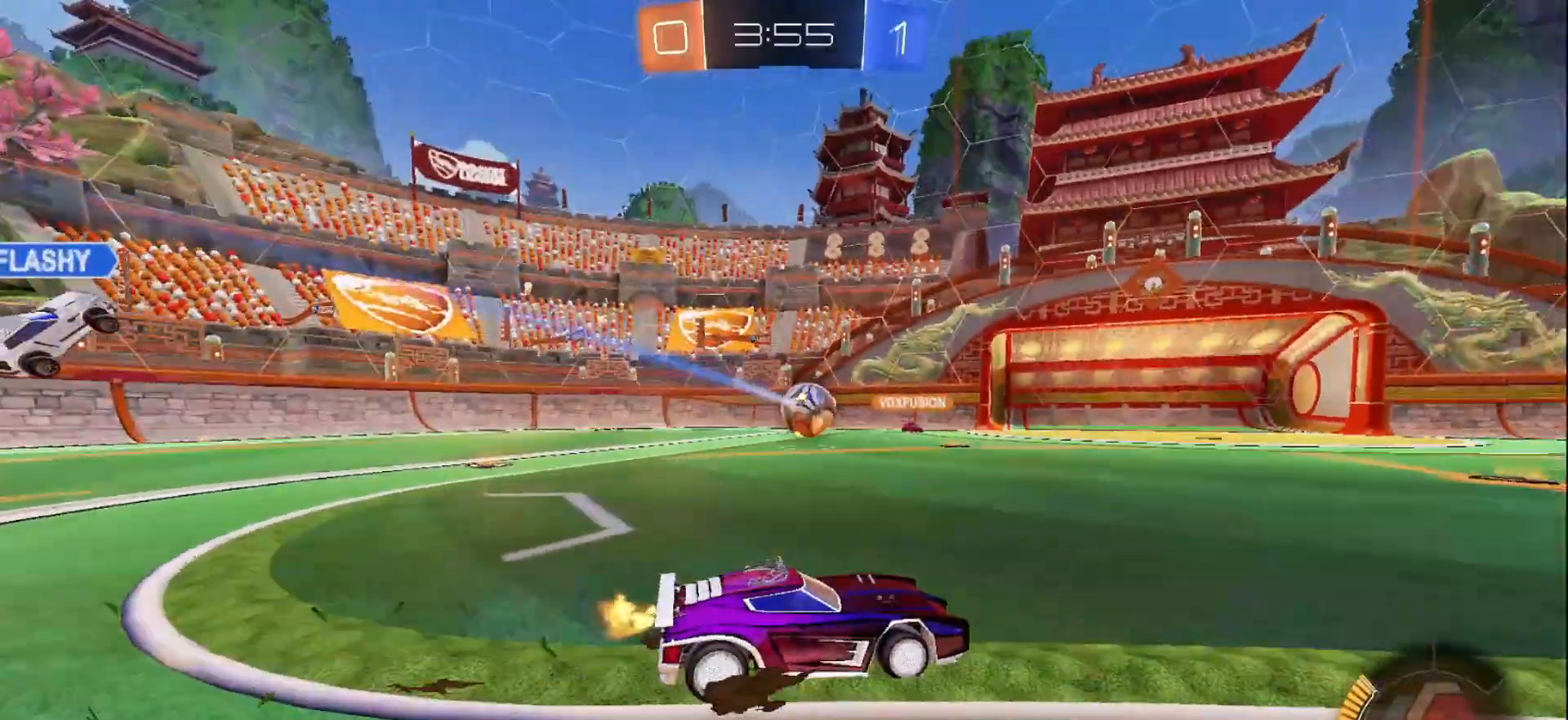
{"buttons": ["R2"], "left_stick": "left", "right_stick": "center", "events": [[333, "left_stick", "left"]]}
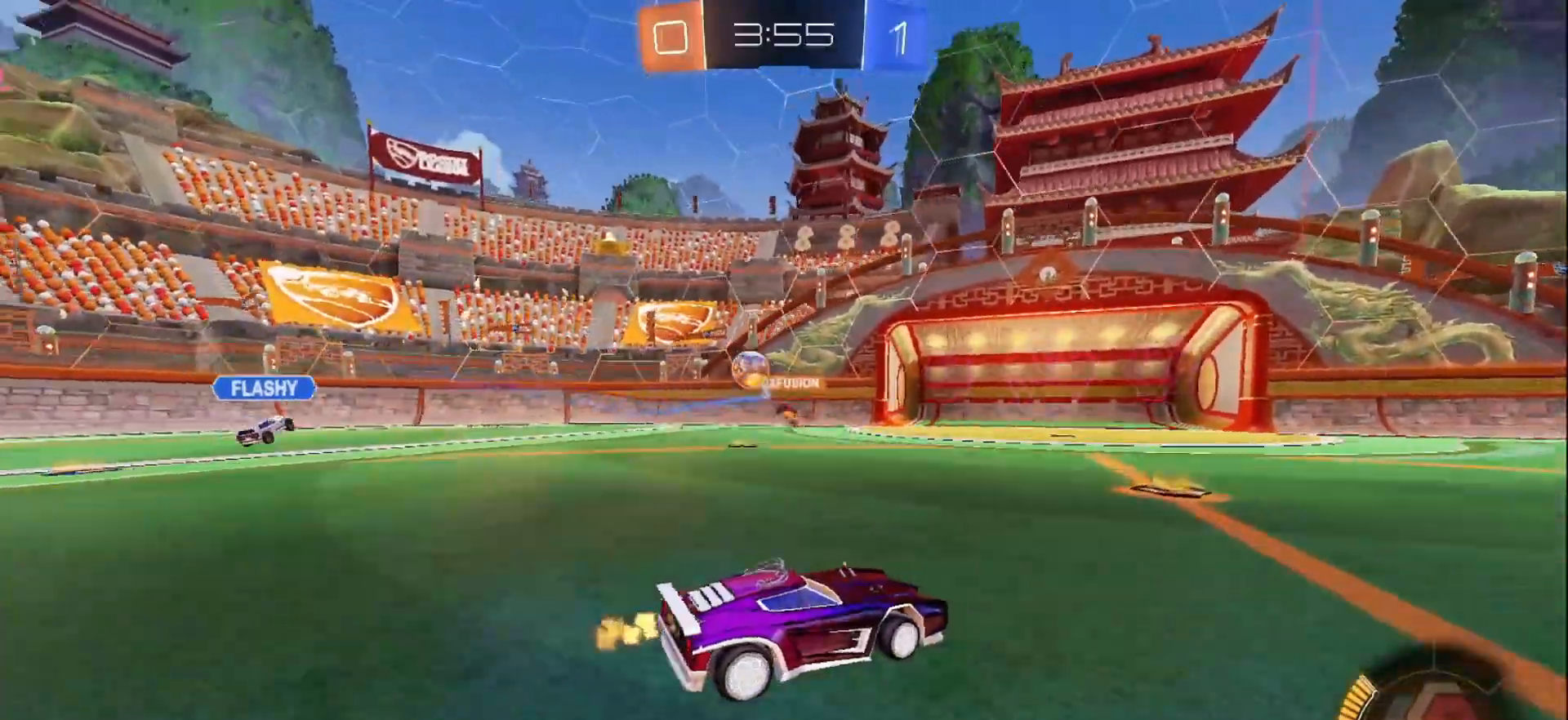
{"buttons": ["B", "R2"], "left_stick": "center", "right_stick": "center", "events": [[33, "left_stick", "center"], [133, "left_stick", "left"], [450, "left_stick", "center"], [500, "B", "down"]]}
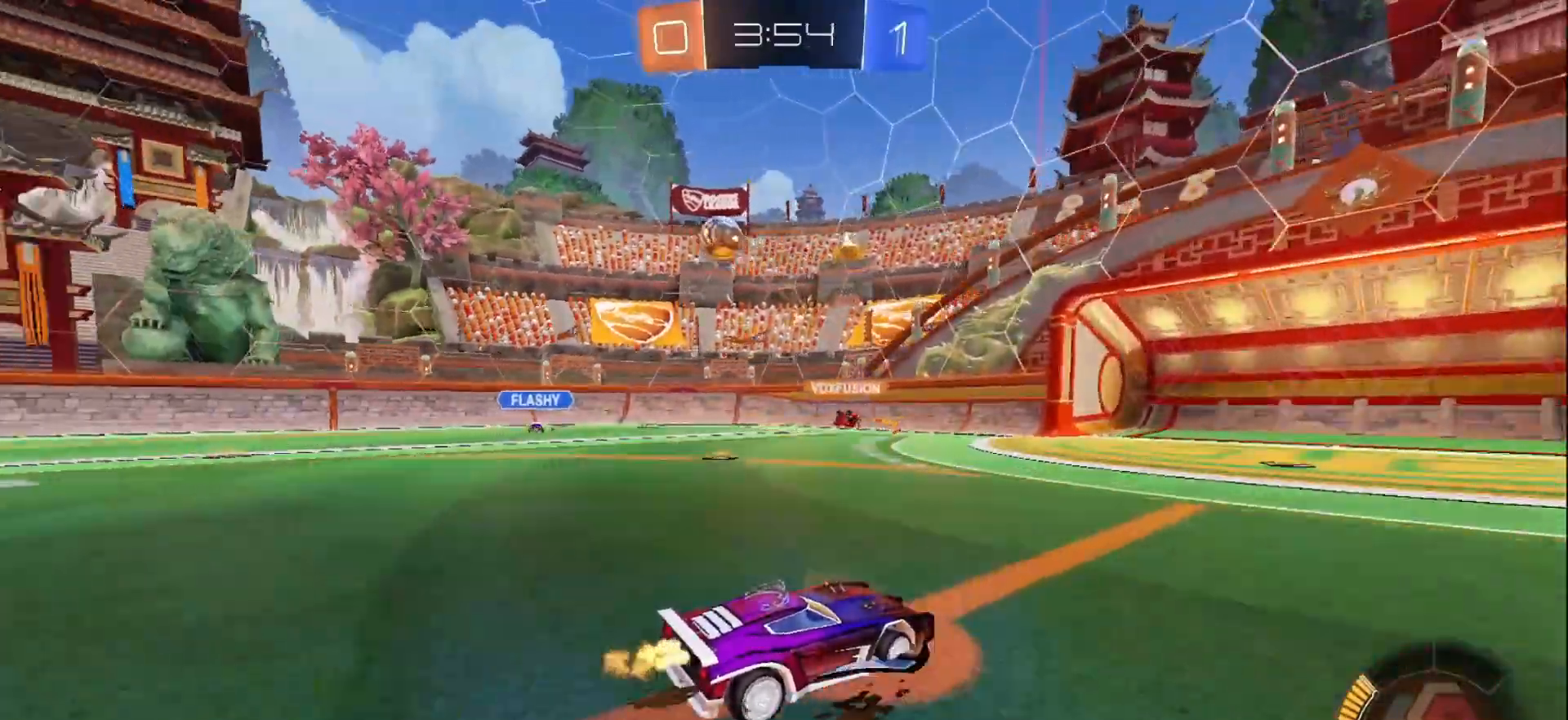
{"buttons": ["R2"], "left_stick": "center", "right_stick": "center", "events": [[167, "left_stick", "left"], [217, "B", "up"], [283, "left_stick", "center"]]}
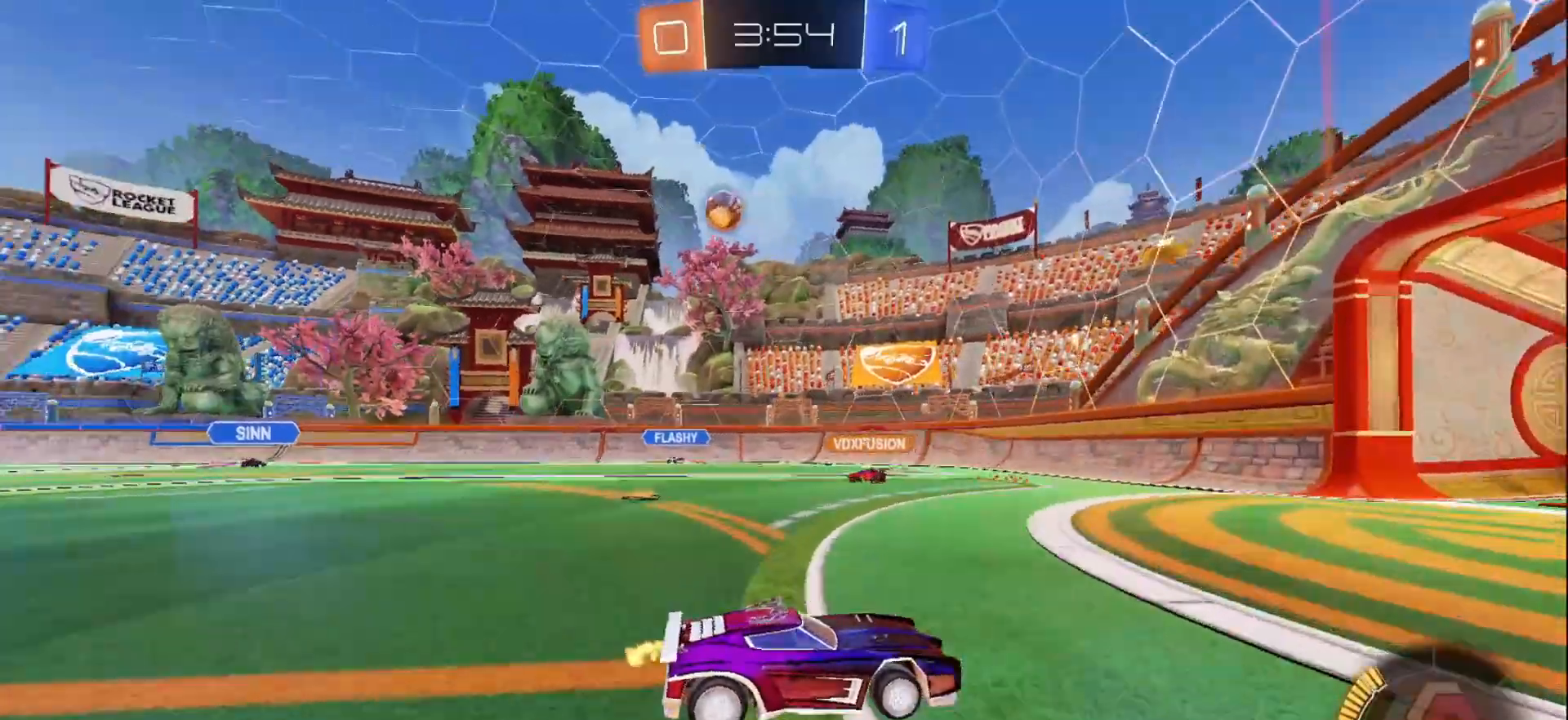
{"buttons": ["R2"], "left_stick": "center", "right_stick": "center", "events": [[350, "left_stick", "right"], [450, "left_stick", "center"]]}
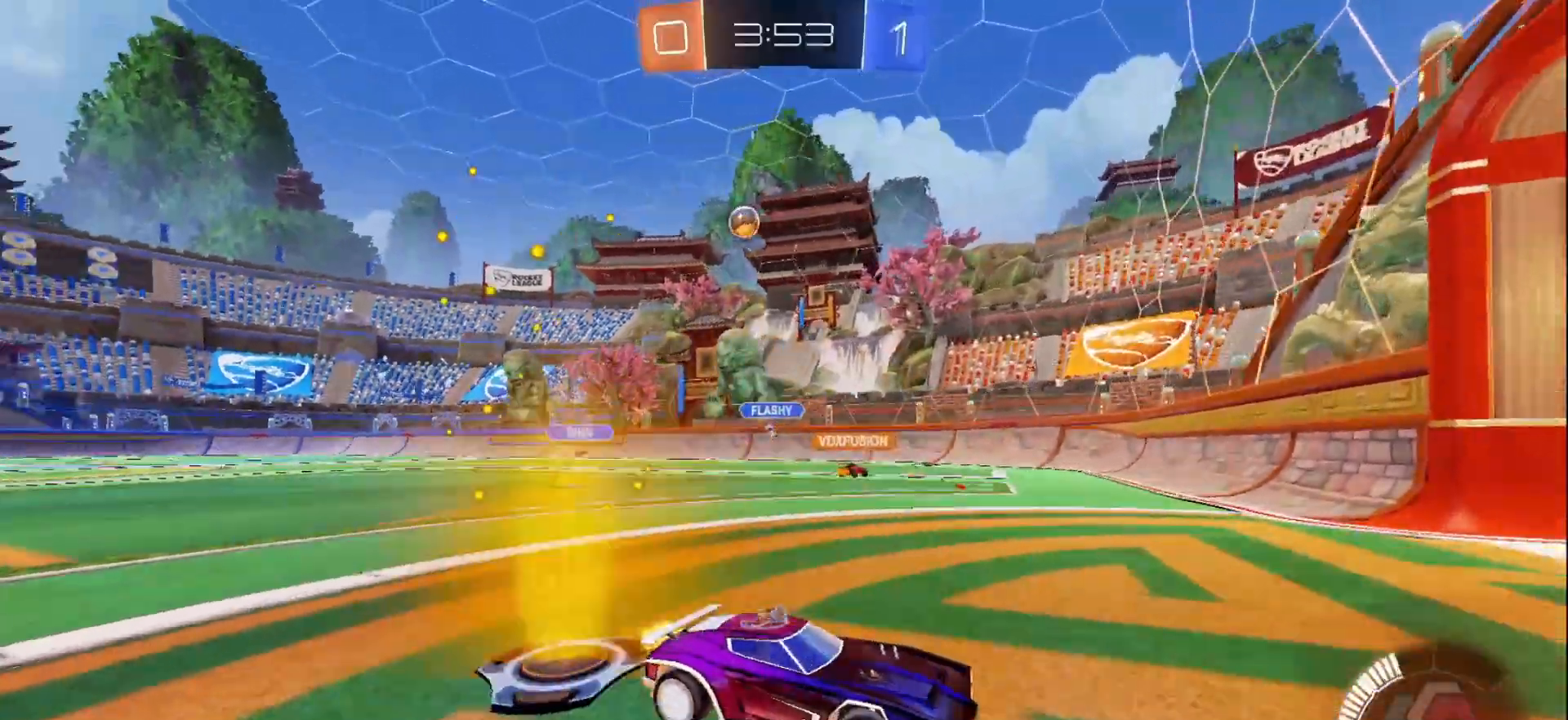
{"buttons": ["R2"], "left_stick": "left", "right_stick": "center", "events": [[117, "left_stick", "left"], [133, "X", "down"], [350, "X", "up"]]}
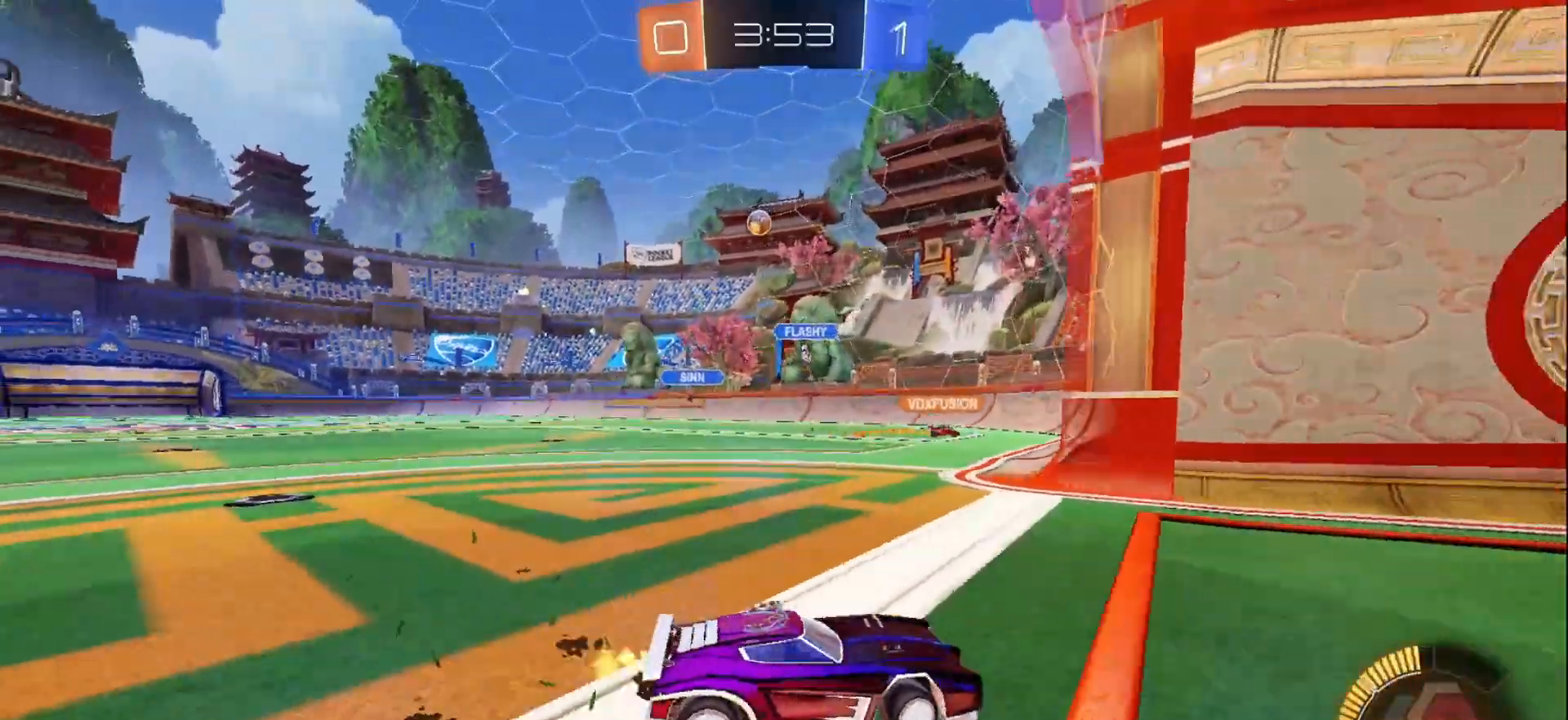
{"buttons": ["R2"], "left_stick": "left", "right_stick": "center", "events": [[333, "left_stick", "center"], [417, "left_stick", "left"]]}
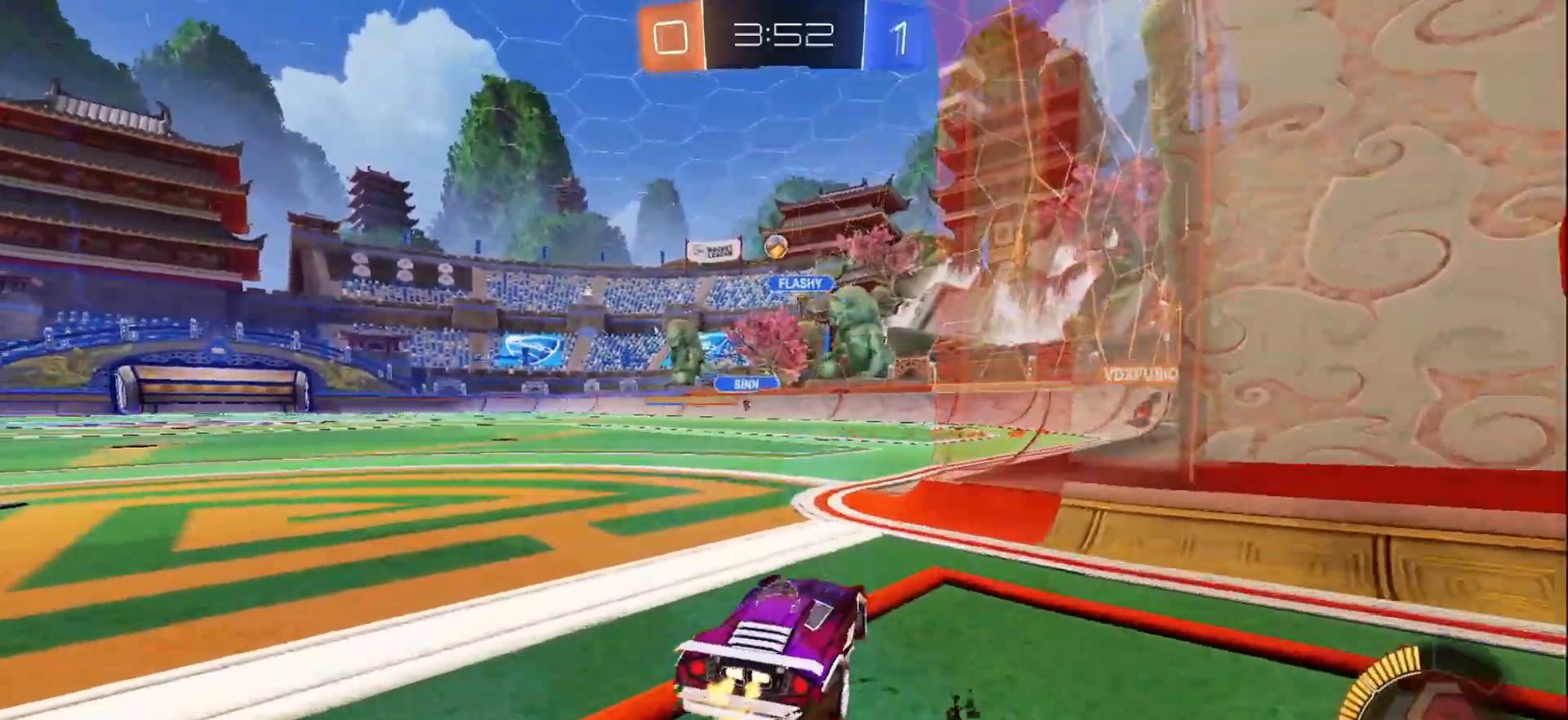
{"buttons": ["R2"], "left_stick": "left", "right_stick": "center", "events": [[33, "left_stick", "center"], [100, "R2", "up"], [217, "left_stick", "left"], [250, "L2", "down"], [333, "L2", "up"], [350, "R2", "down"], [383, "left_stick", "center"], [500, "left_stick", "left"]]}
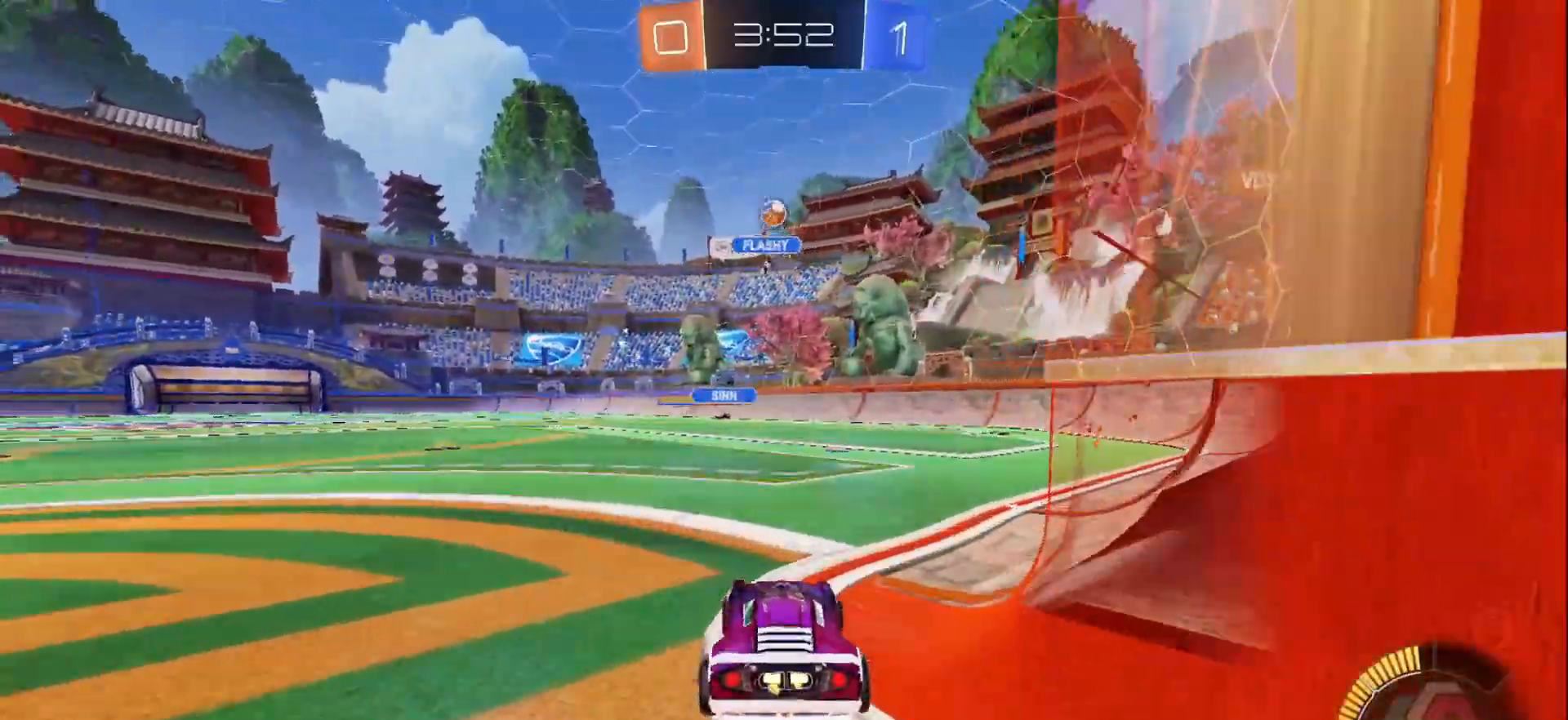
{"buttons": ["R2"], "left_stick": "center", "right_stick": "center", "events": [[83, "R2", "up"], [483, "left_stick", "center"], [500, "R2", "down"]]}
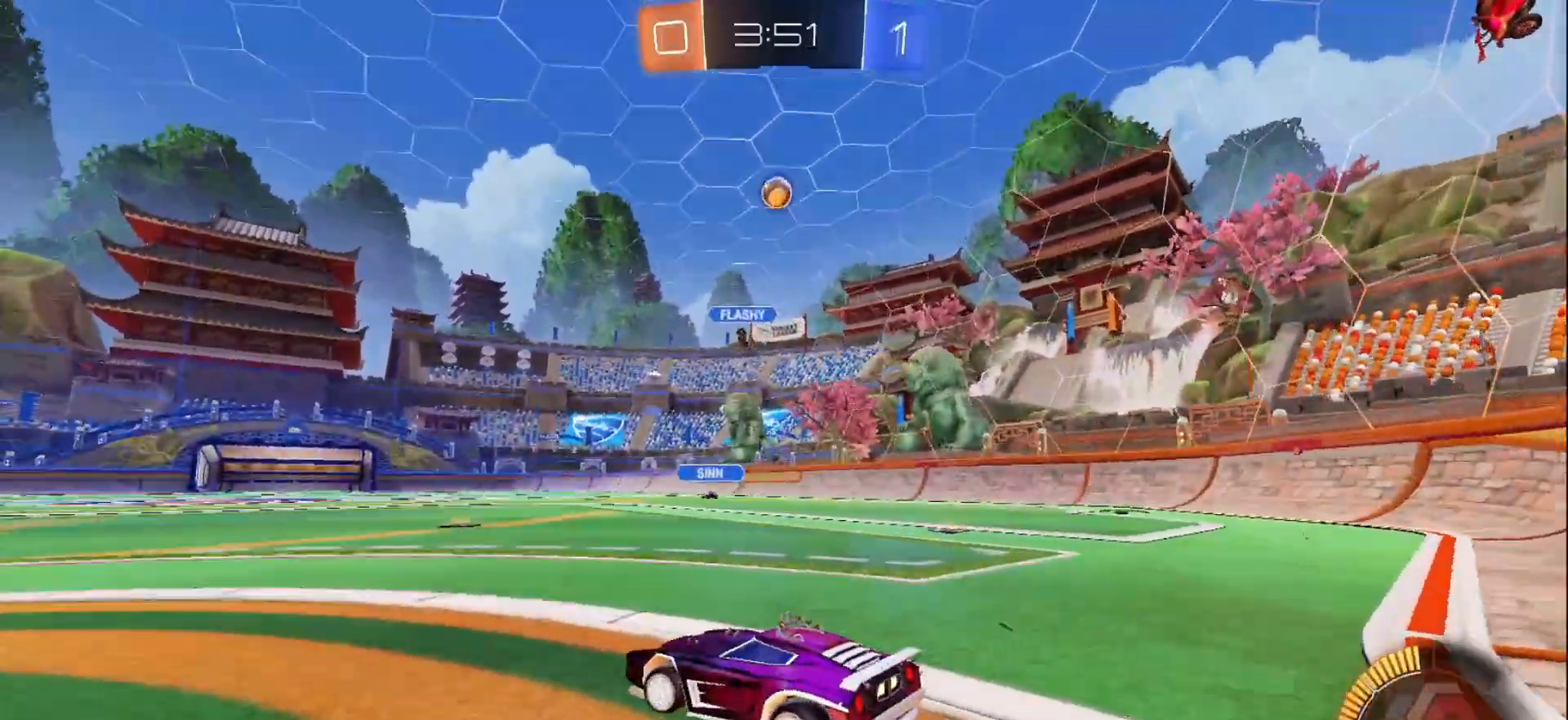
{"buttons": ["R2"], "left_stick": "right", "right_stick": "center", "events": [[17, "left_stick", "right"], [167, "left_stick", "center"], [233, "R2", "up"], [317, "left_stick", "left"], [417, "left_stick", "down"], [467, "left_stick", "right"], [500, "R2", "down"]]}
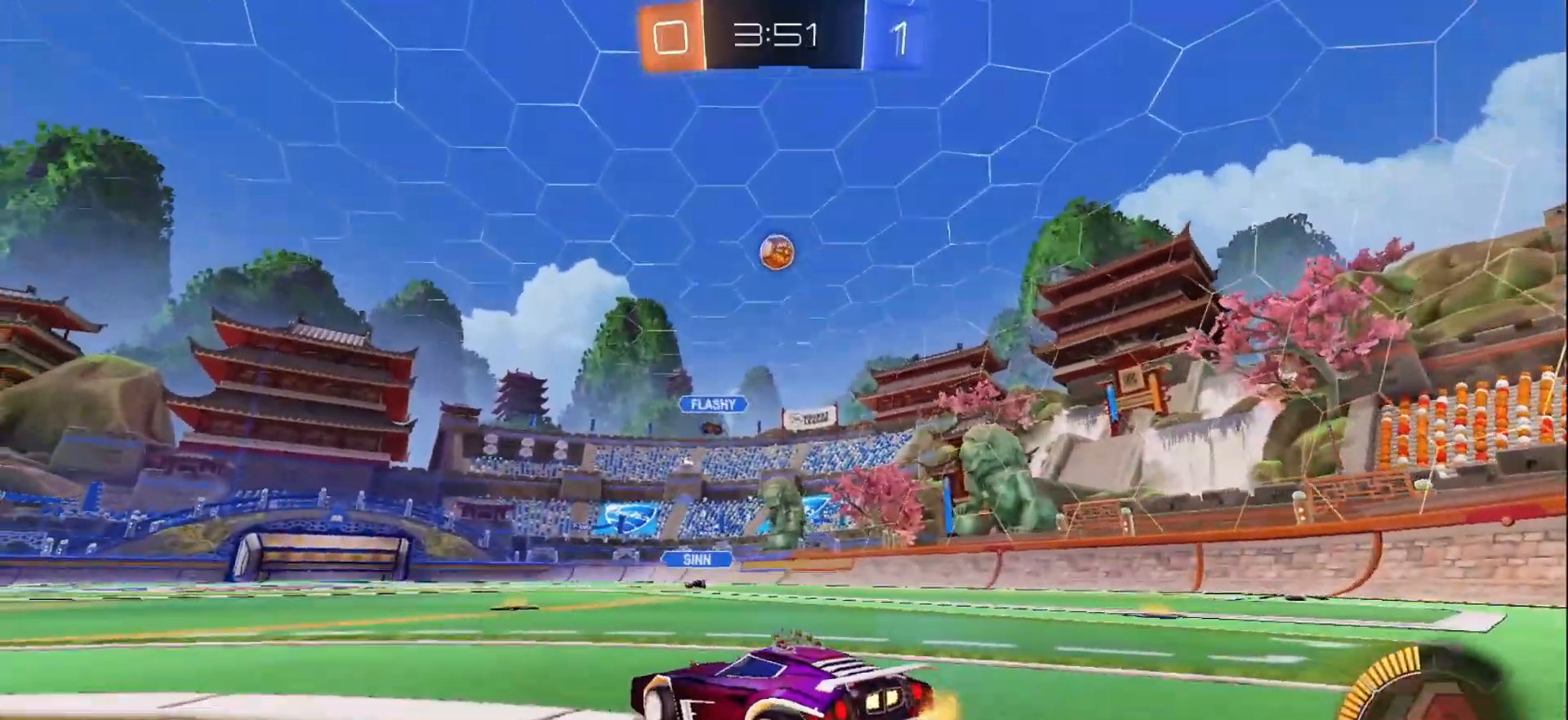
{"buttons": [], "left_stick": "center", "right_stick": "center", "events": [[50, "left_stick", "center"], [283, "left_stick", "right"], [333, "left_stick", "center"], [483, "R2", "up"]]}
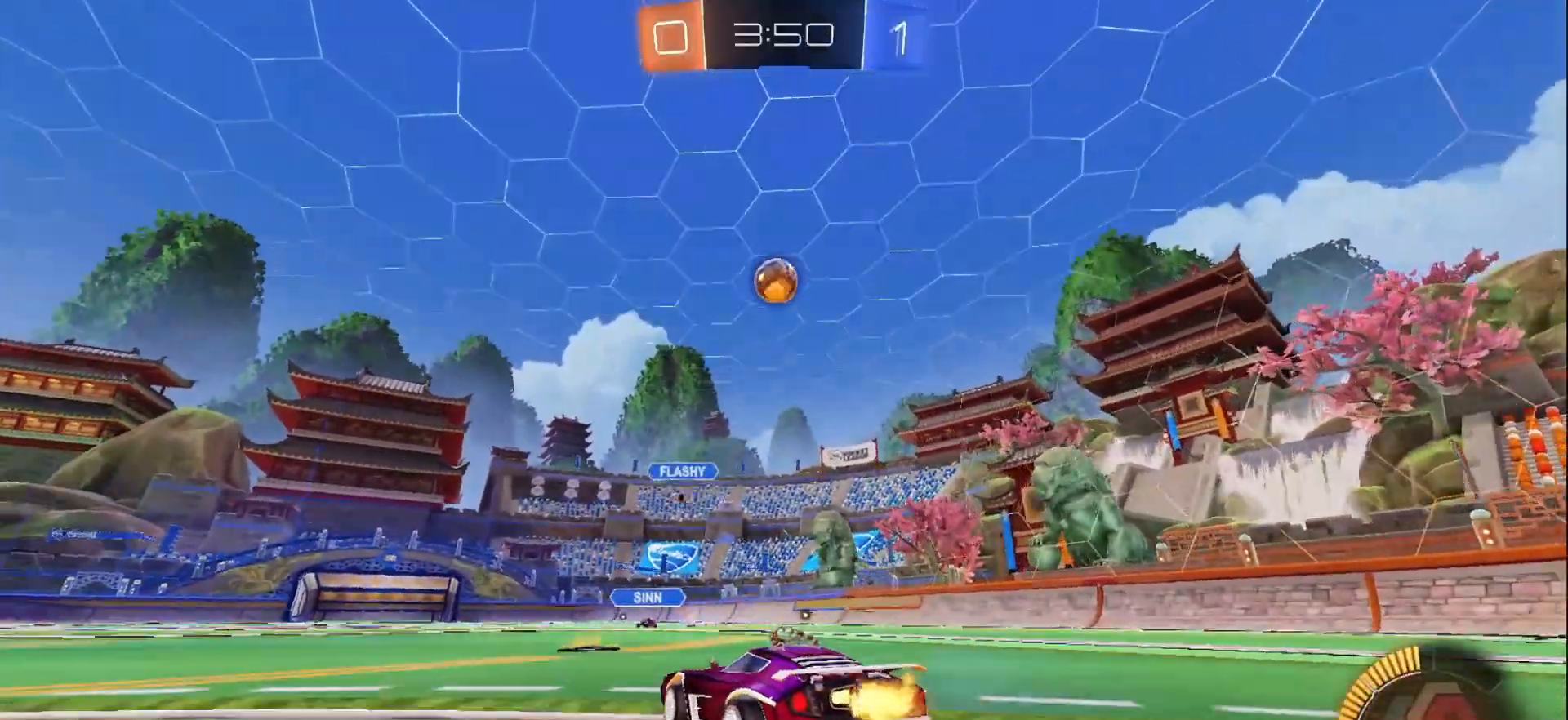
{"buttons": ["R2"], "left_stick": "center", "right_stick": "center", "events": [[283, "left_stick", "left"], [467, "R2", "down"], [467, "left_stick", "center"]]}
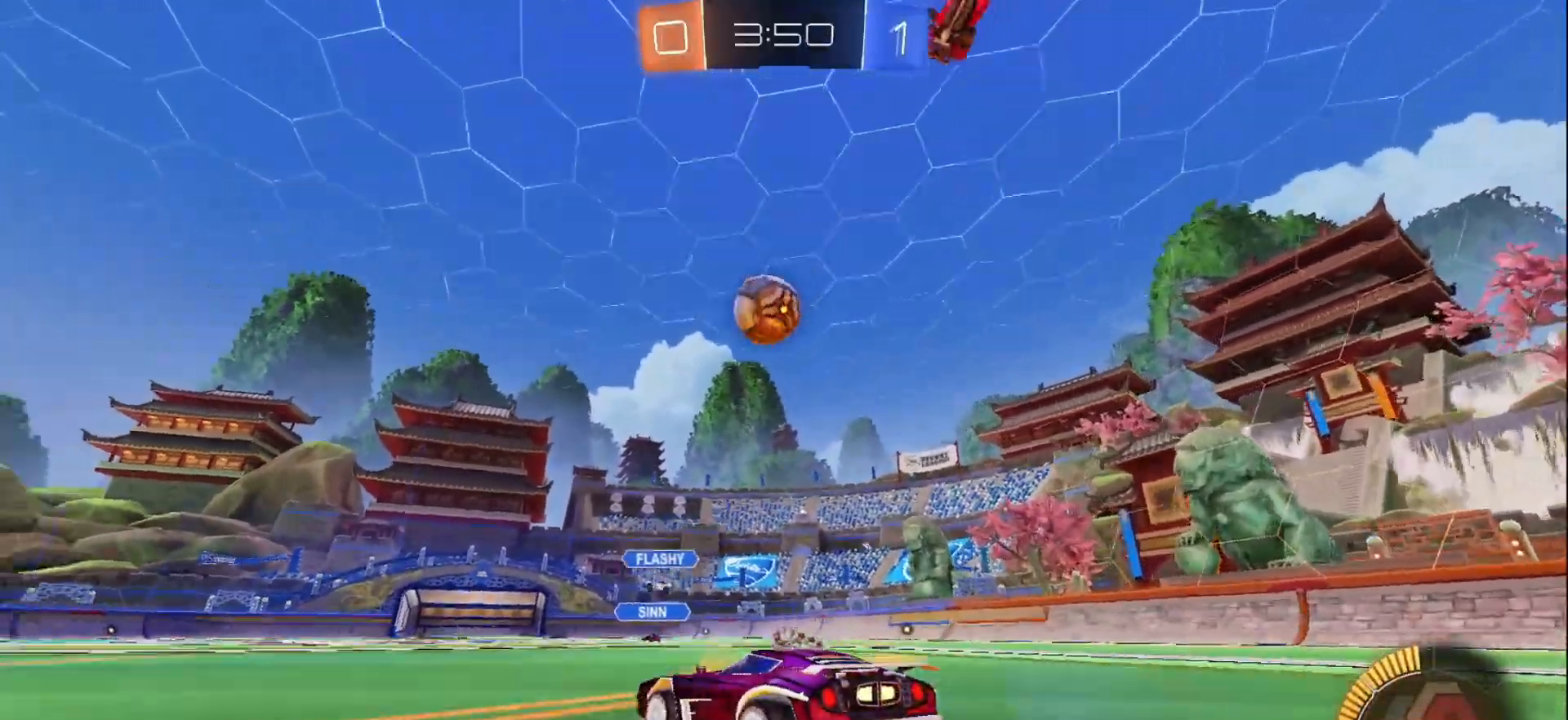
{"buttons": ["R2"], "left_stick": "left", "right_stick": "center", "events": [[83, "B", "down"], [133, "B", "up"], [200, "left_stick", "left"]]}
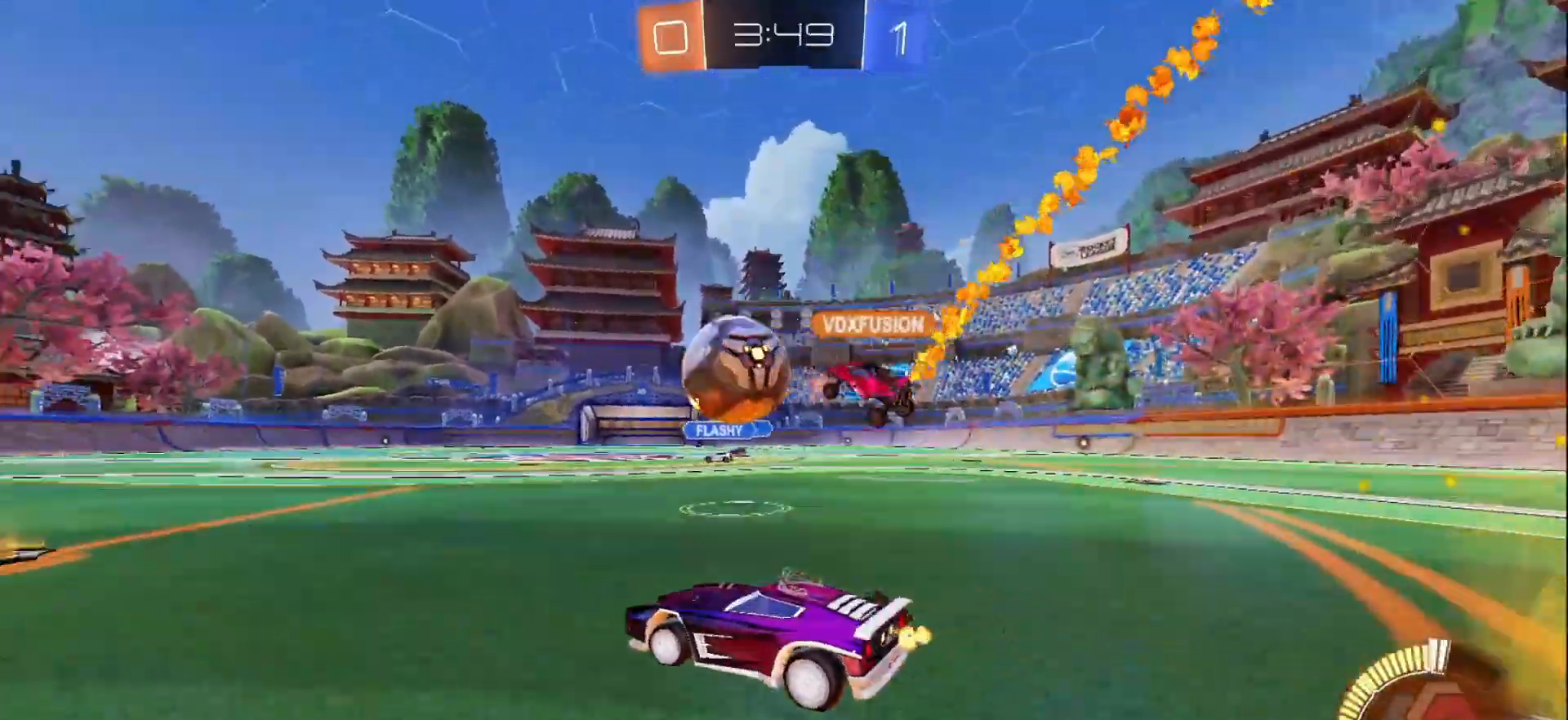
{"buttons": ["R2"], "left_stick": "center", "right_stick": "center", "events": [[300, "left_stick", "center"]]}
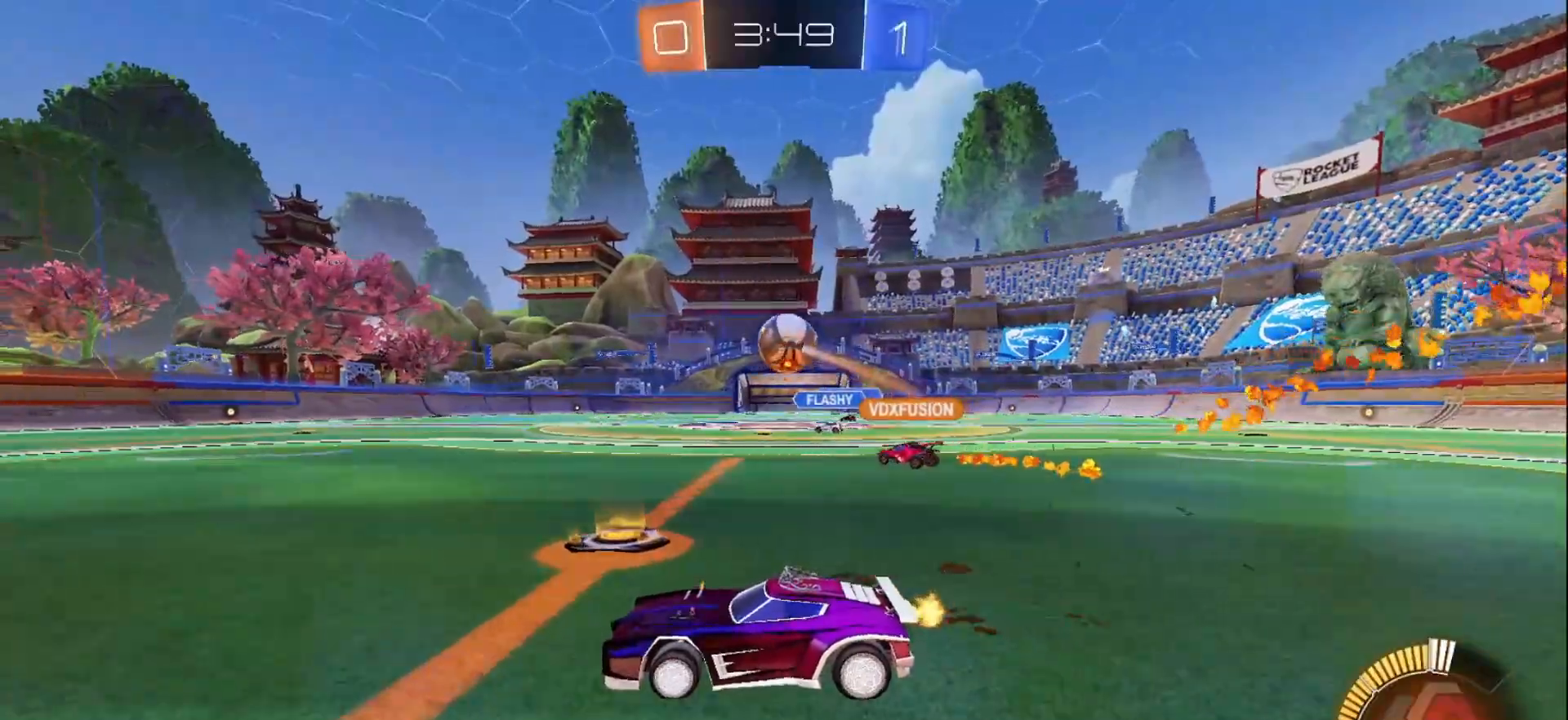
{"buttons": ["R2"], "left_stick": "right", "right_stick": "center", "events": [[500, "left_stick", "right"]]}
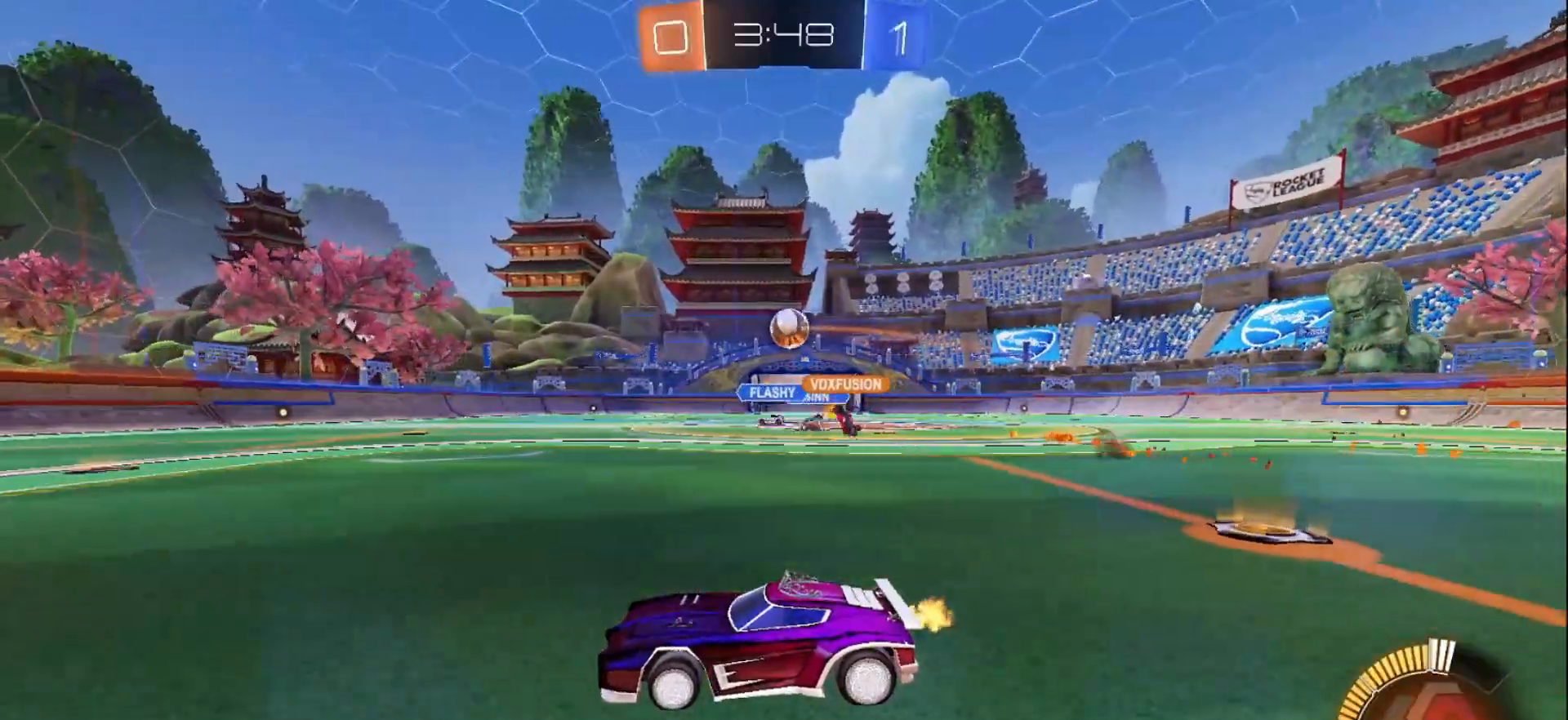
{"buttons": ["R2"], "left_stick": "right", "right_stick": "center", "events": [[133, "left_stick", "center"], [367, "left_stick", "right"]]}
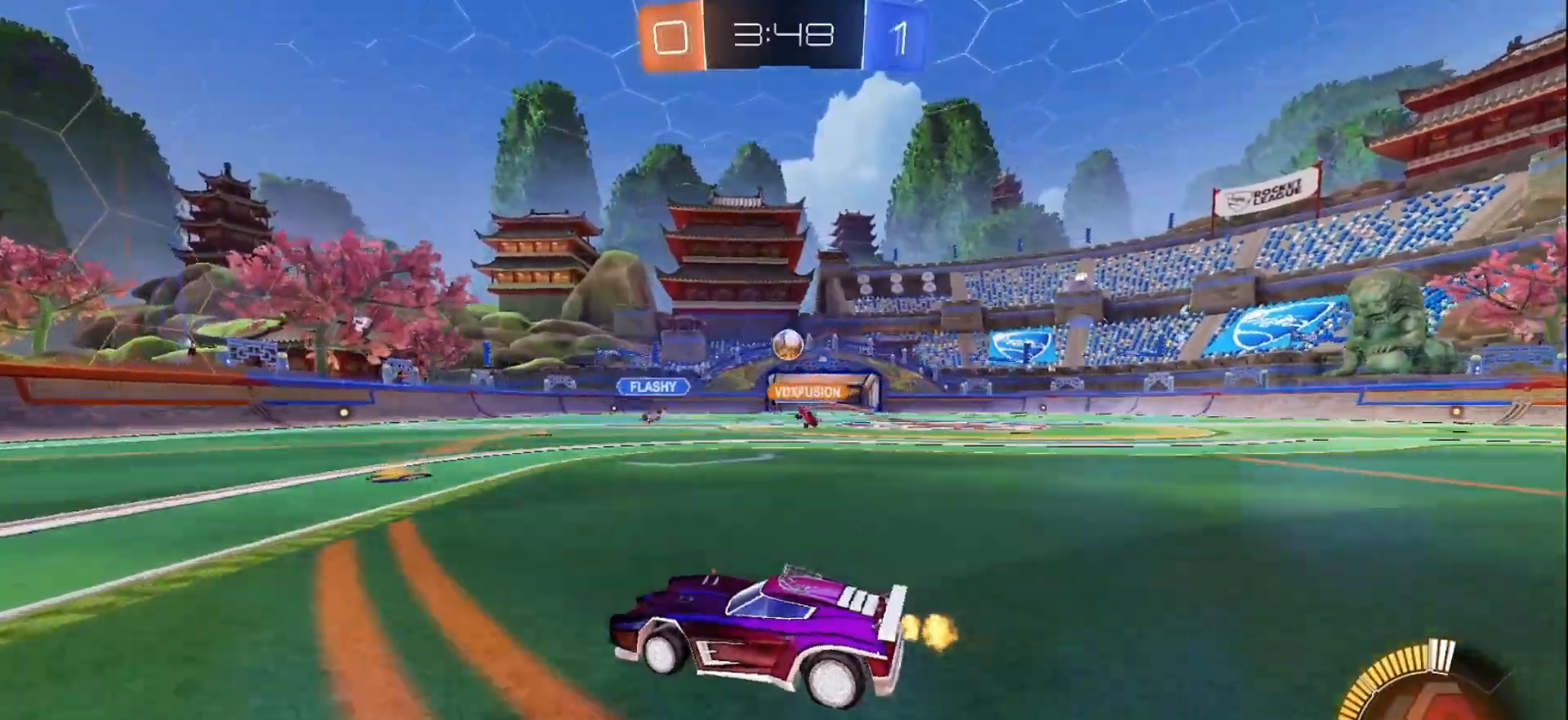
{"buttons": ["R2"], "left_stick": "left", "right_stick": "center", "events": [[267, "left_stick", "center"], [350, "left_stick", "left"]]}